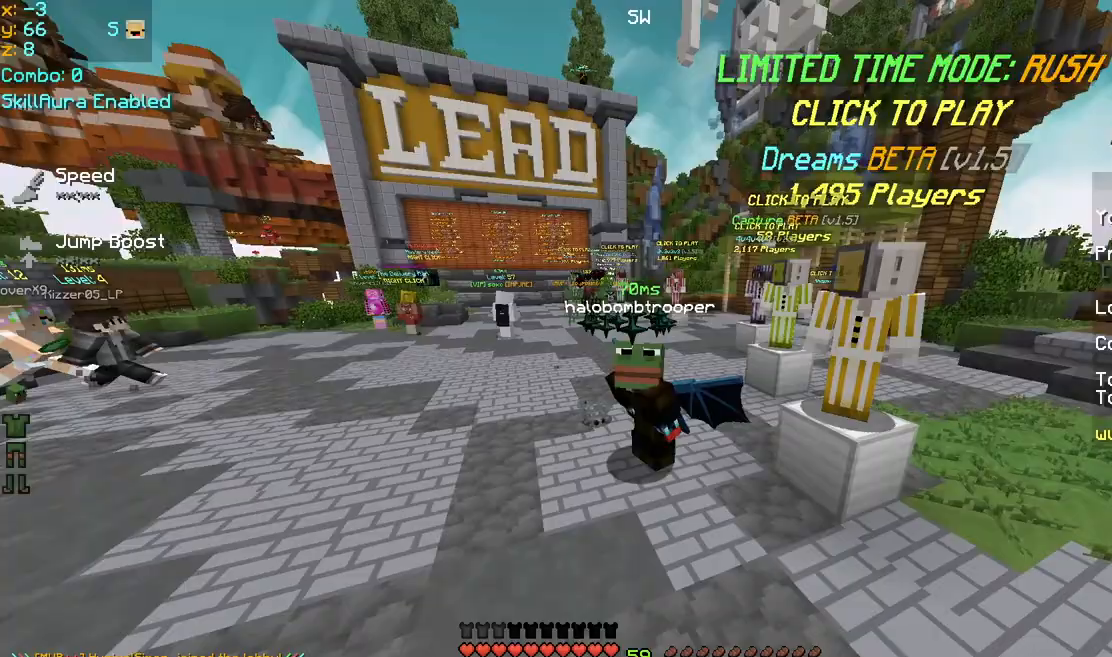
Gameplay with keyboard and mouse; each line is a JSON object with the keys and mouse buttons held at the frame after it. "events" lists presses ("down") and releases ("up") of "down", "left", "right", "space", "up", "mouse_left" and "mouse_right" between this image and that frame as [ms after this image, input, new state], when the widget could be followed in between. "mouse_left", "mouse_right" = the "left", "right" buttons of the "mouse" list. No other keys are recorded. Fast repeated clicks can show as one long hold. Mouse movement is not recorded.
{"keys": [], "mouse": [], "events": [[80, "mouse_left", "down"], [120, "mouse_right", "down"], [200, "mouse_left", "up"], [280, "mouse_left", "down"], [320, "mouse_right", "up"], [360, "mouse_left", "up"], [360, "mouse_right", "down"], [400, "mouse_left", "down"], [480, "mouse_left", "up"], [520, "mouse_right", "up"]]}
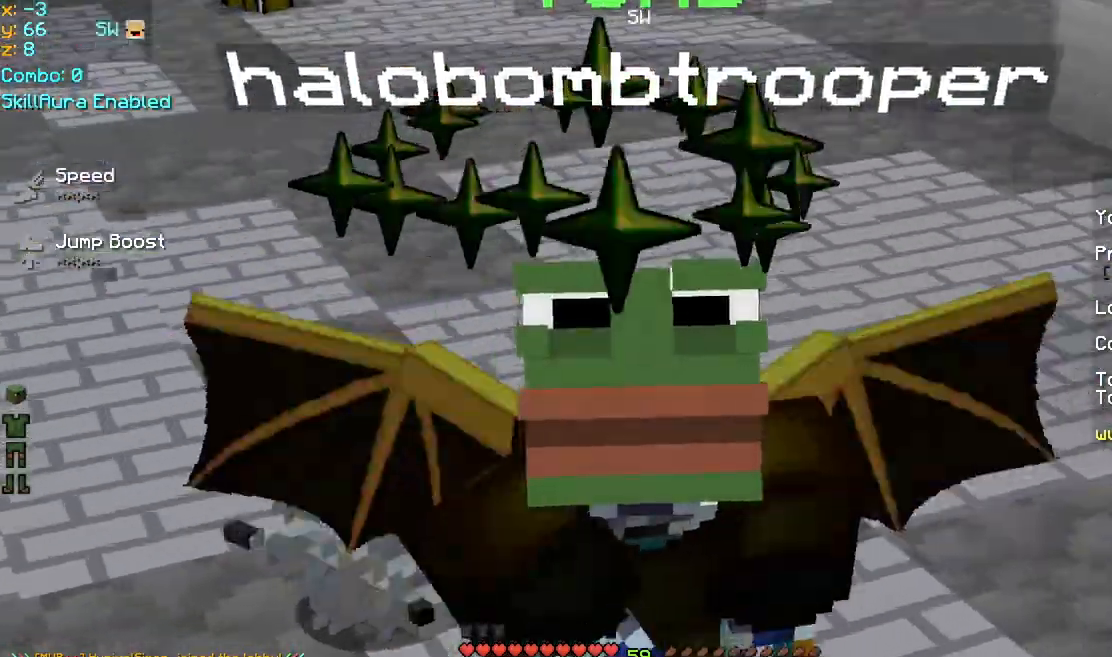
{"keys": [], "mouse": [], "events": [[40, "mouse_left", "down"], [80, "mouse_right", "down"], [160, "mouse_left", "up"], [160, "mouse_right", "up"], [400, "mouse_left", "down"], [480, "mouse_left", "up"]]}
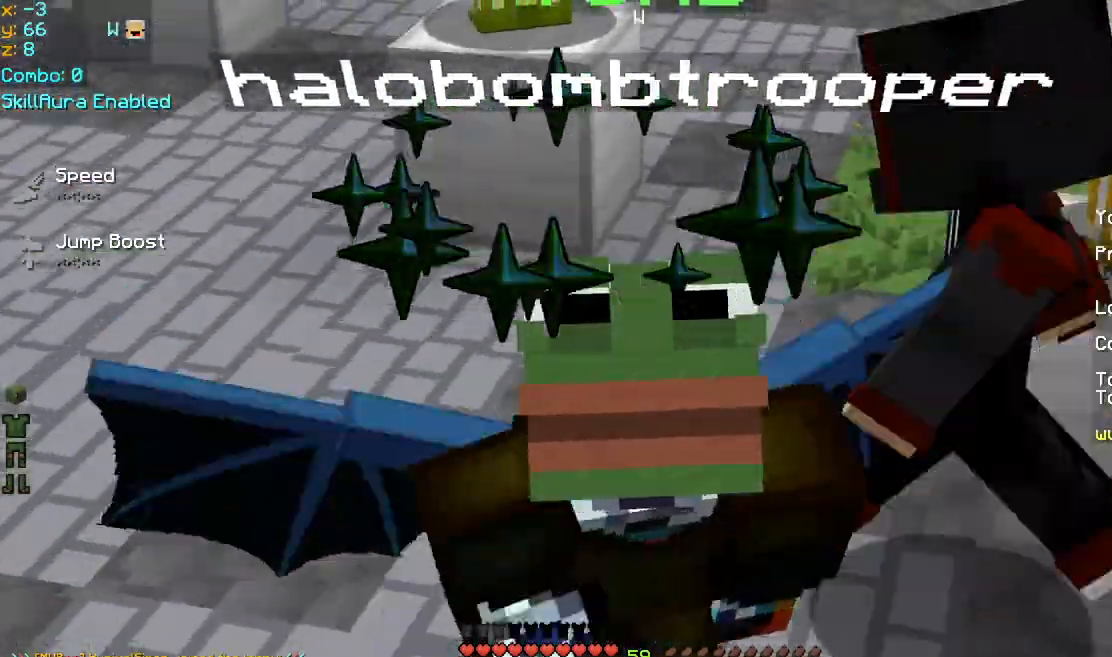
{"keys": [], "mouse": [], "events": [[40, "mouse_left", "down"], [160, "mouse_left", "up"], [360, "mouse_left", "down"], [400, "mouse_left", "up"], [440, "mouse_left", "down"], [480, "mouse_left", "up"]]}
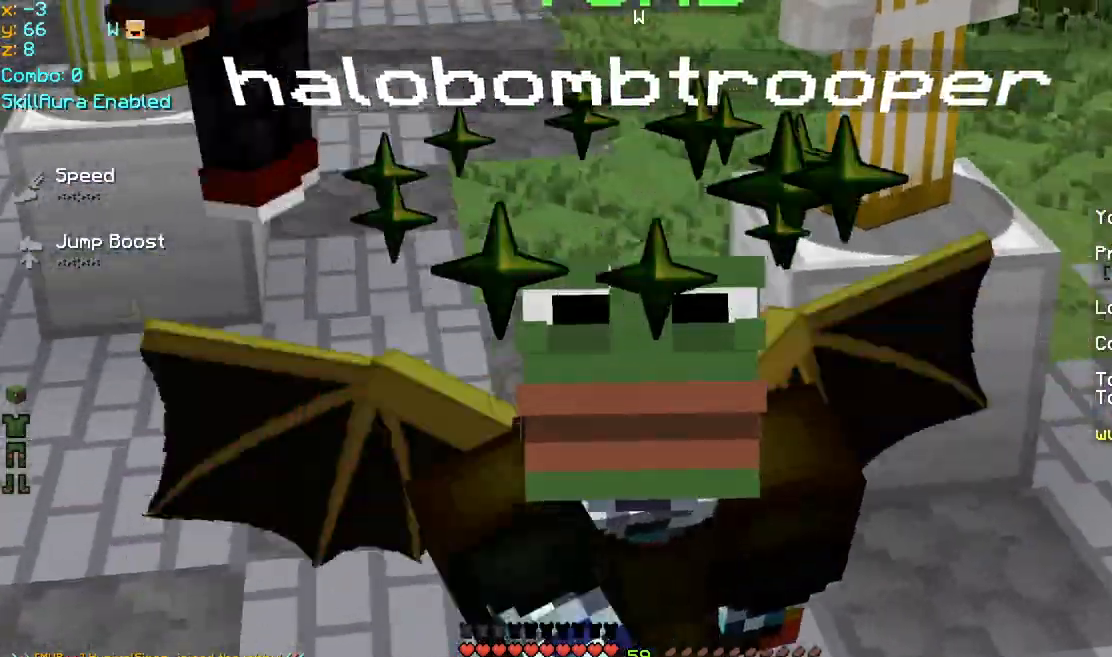
{"keys": [], "mouse": ["left"], "events": [[80, "mouse_left", "down"]]}
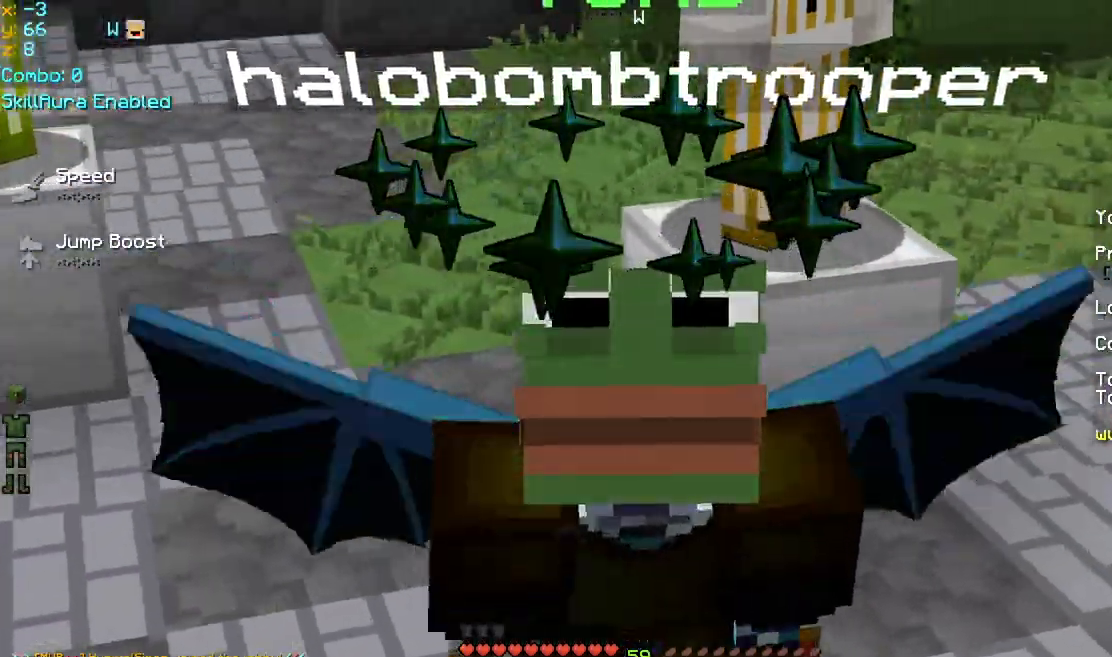
{"keys": [], "mouse": [], "events": [[80, "mouse_left", "up"], [120, "mouse_left", "down"], [160, "mouse_left", "up"], [240, "mouse_left", "down"], [360, "mouse_left", "up"], [440, "mouse_left", "down"], [520, "mouse_left", "up"]]}
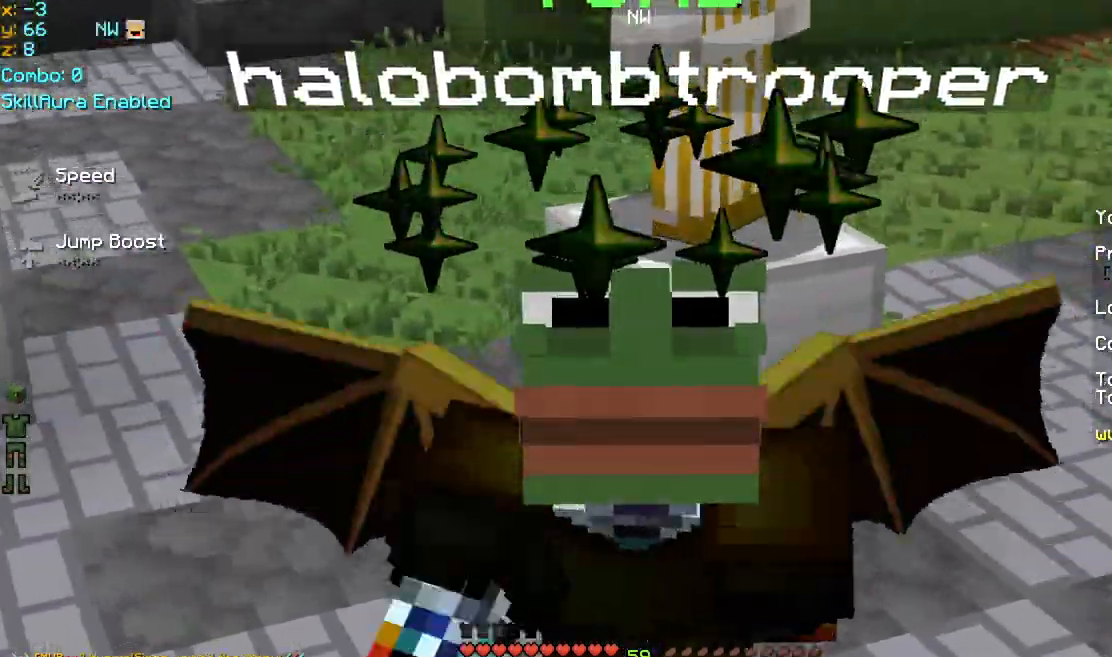
{"keys": [], "mouse": [], "events": [[40, "mouse_left", "down"], [80, "mouse_left", "up"], [120, "mouse_left", "down"], [160, "mouse_left", "up"], [200, "mouse_left", "down"], [240, "mouse_left", "up"], [280, "mouse_left", "down"], [320, "mouse_left", "up"], [360, "mouse_left", "down"], [440, "mouse_left", "up"]]}
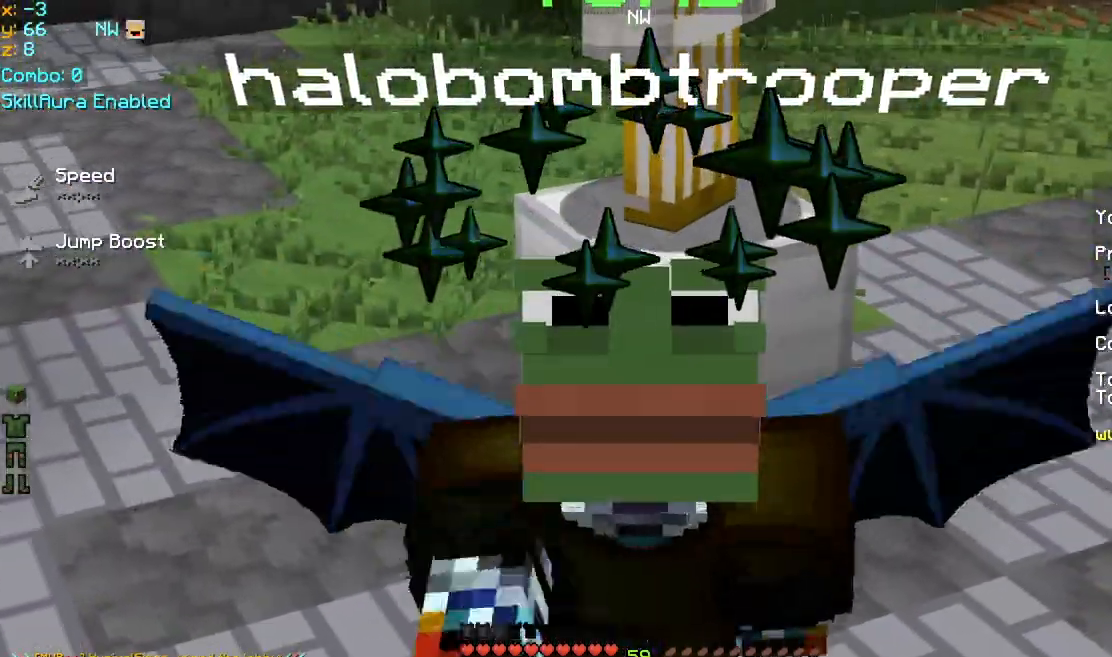
{"keys": [], "mouse": ["left"], "events": [[80, "mouse_left", "down"], [120, "mouse_left", "up"], [160, "mouse_left", "down"], [200, "mouse_left", "up"], [240, "mouse_left", "down"], [280, "mouse_left", "up"], [320, "mouse_left", "down"], [400, "mouse_left", "up"], [440, "mouse_left", "down"], [480, "mouse_left", "up"], [520, "mouse_left", "down"]]}
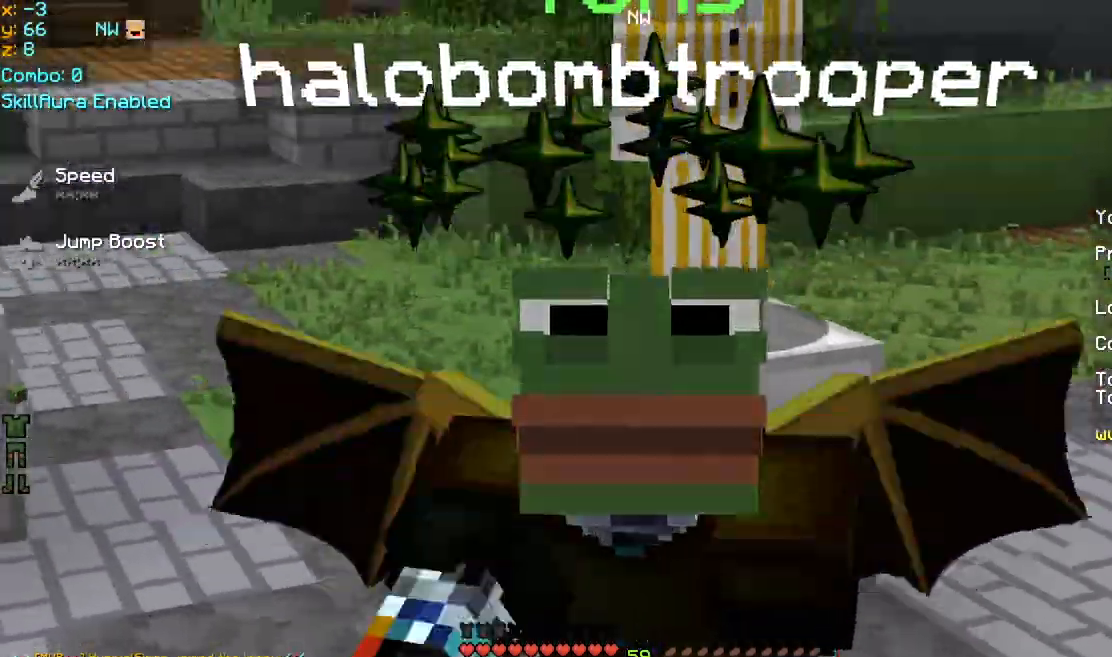
{"keys": [], "mouse": [], "events": [[40, "mouse_left", "up"], [80, "mouse_left", "down"], [120, "mouse_left", "up"], [160, "mouse_left", "down"], [200, "mouse_left", "up"], [240, "mouse_left", "down"], [320, "mouse_left", "up"]]}
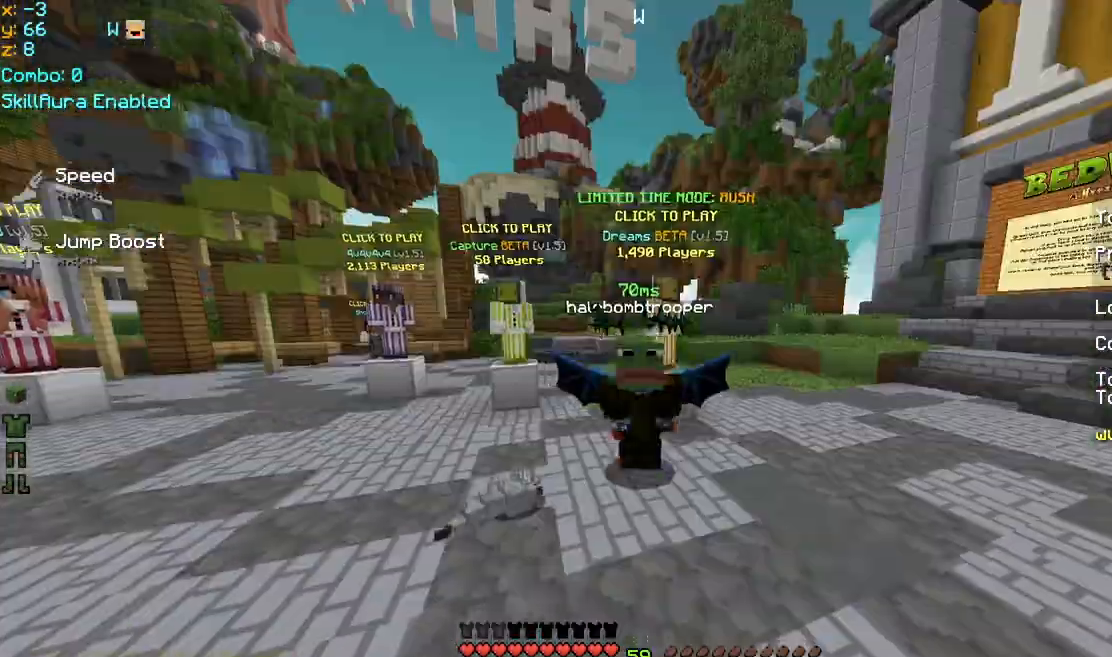
{"keys": ["up"], "mouse": ["left"], "events": [[120, "up", "down"], [160, "mouse_left", "down"], [240, "mouse_left", "up"], [360, "mouse_left", "down"], [400, "mouse_left", "up"], [440, "mouse_left", "down"]]}
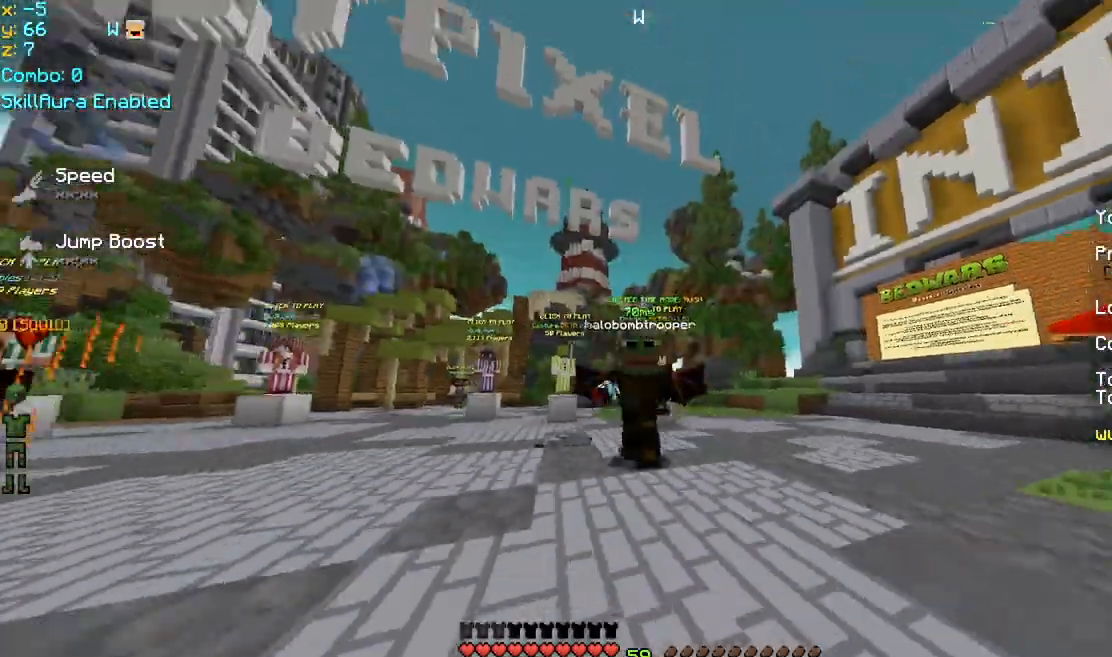
{"keys": [], "mouse": [], "events": [[40, "mouse_left", "up"], [40, "up", "up"], [160, "mouse_left", "down"], [240, "mouse_left", "up"]]}
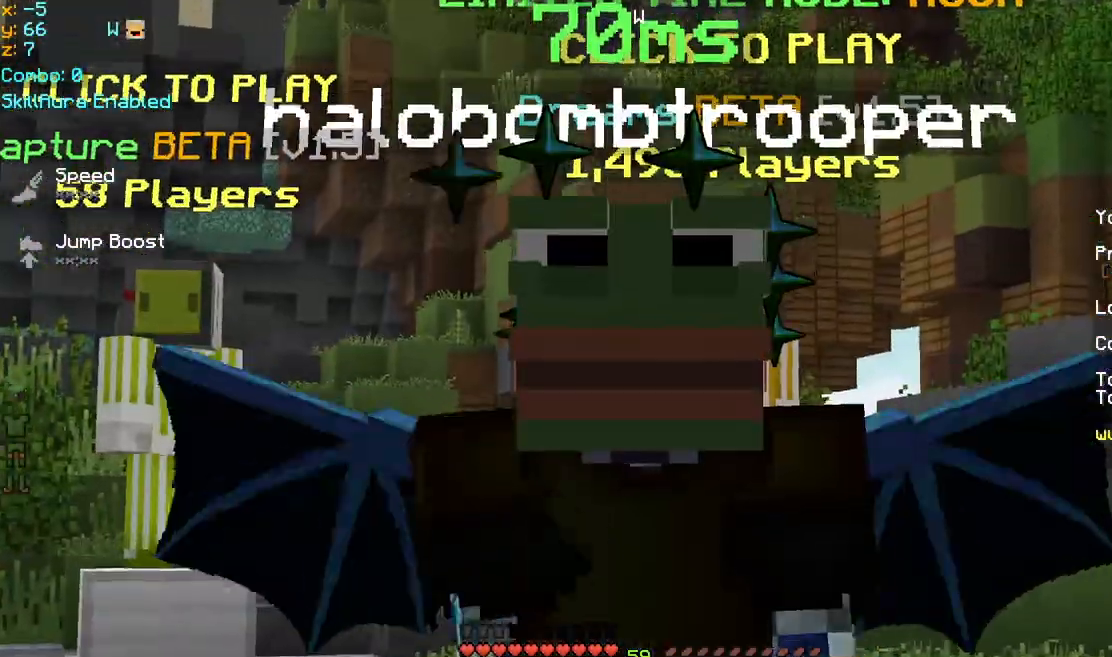
{"keys": [], "mouse": [], "events": []}
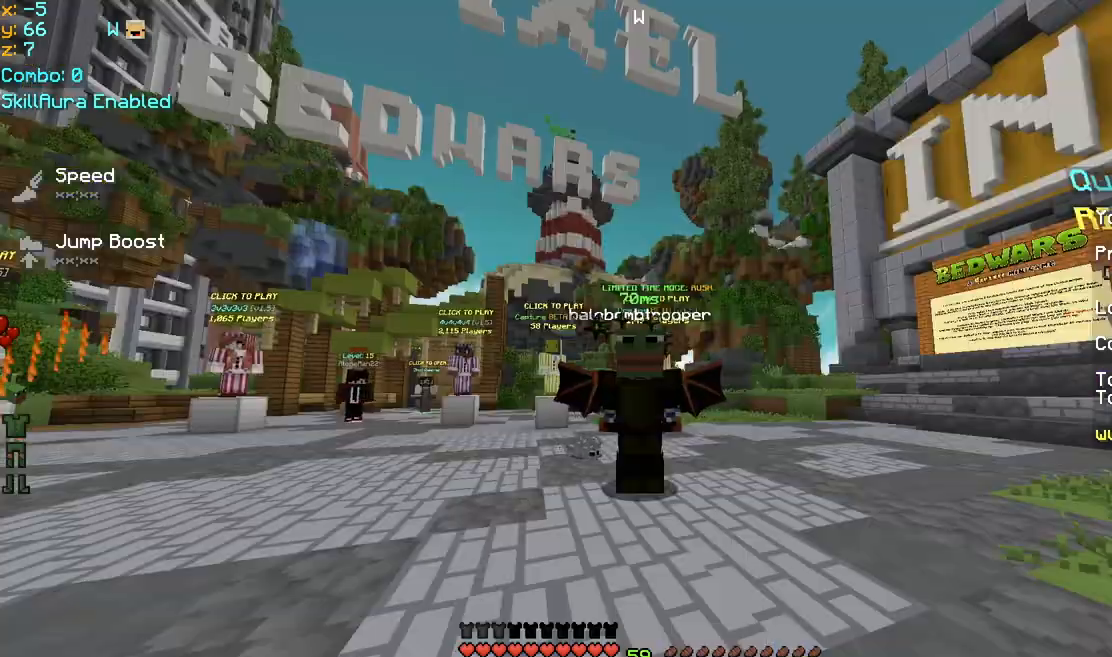
{"keys": [], "mouse": [], "events": []}
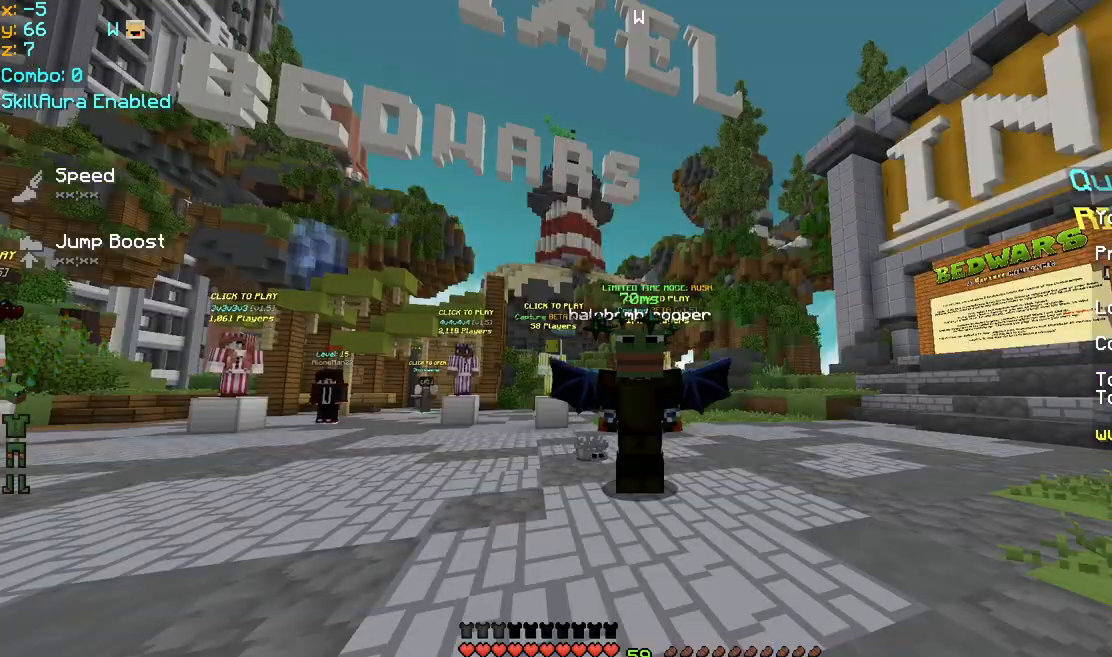
{"keys": [], "mouse": [], "events": []}
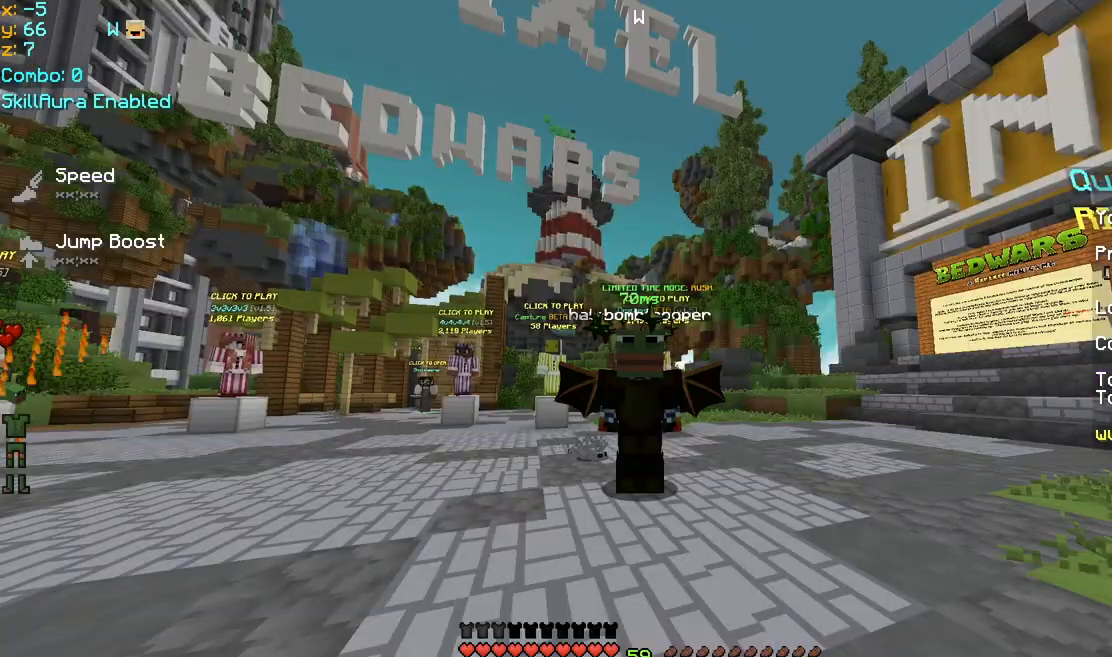
{"keys": [], "mouse": [], "events": []}
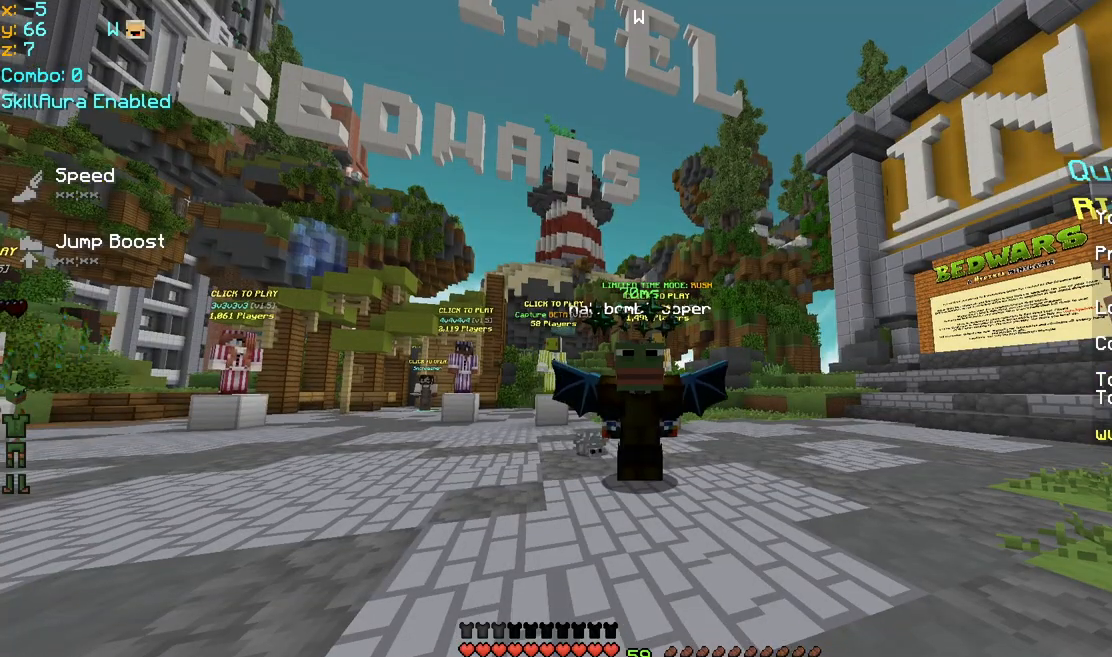
{"keys": [], "mouse": [], "events": [[40, "mouse_left", "down"], [80, "mouse_left", "up"]]}
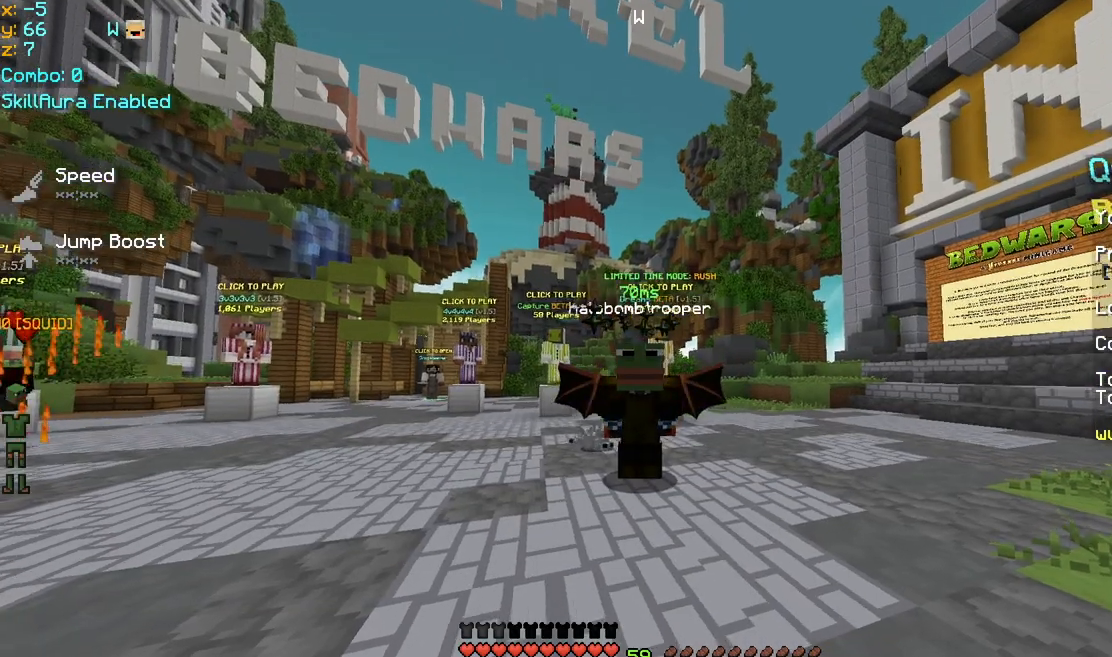
{"keys": [], "mouse": [], "events": [[120, "mouse_left", "down"], [200, "mouse_left", "up"], [240, "mouse_left", "down"], [280, "mouse_left", "up"], [400, "mouse_left", "down"], [440, "mouse_left", "up"]]}
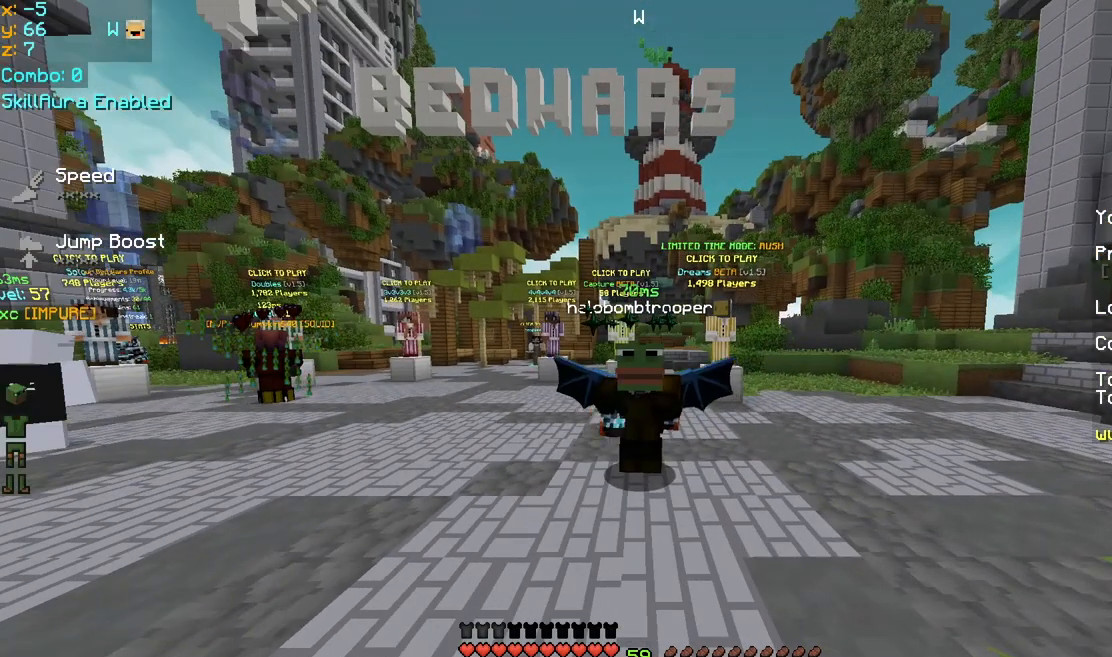
{"keys": [], "mouse": [], "events": []}
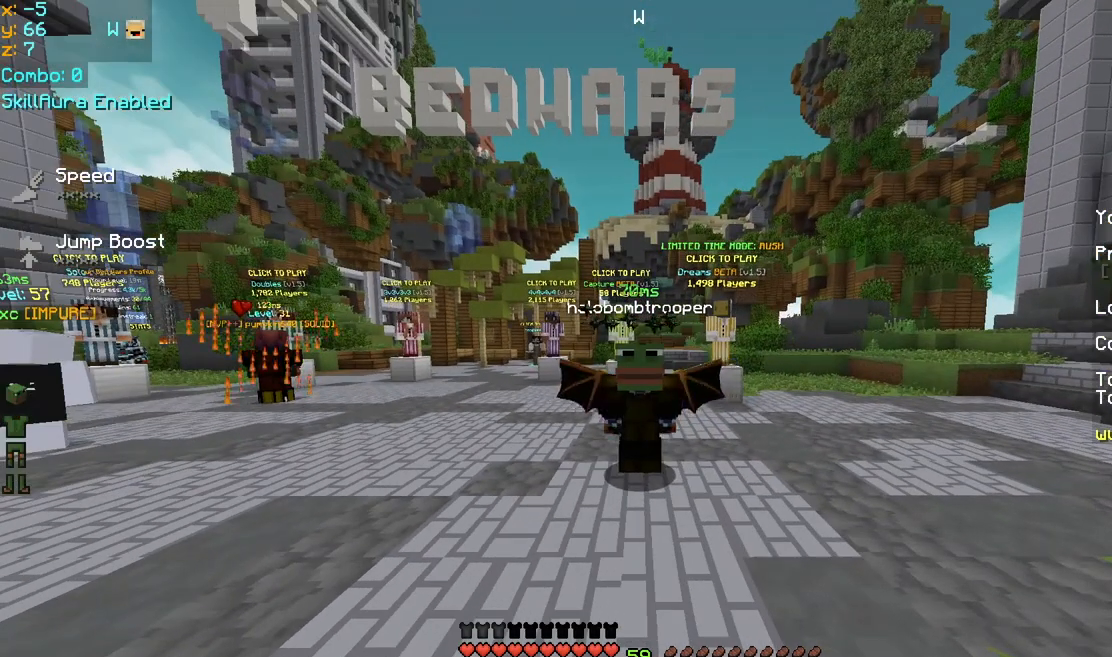
{"keys": [], "mouse": [], "events": []}
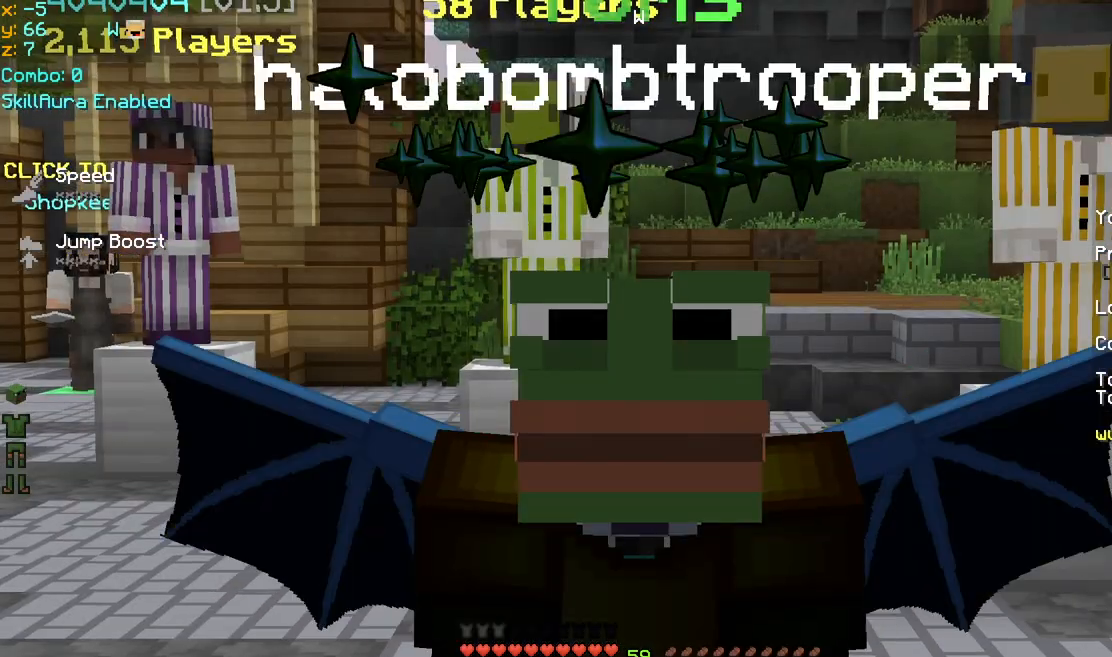
{"keys": [], "mouse": [], "events": []}
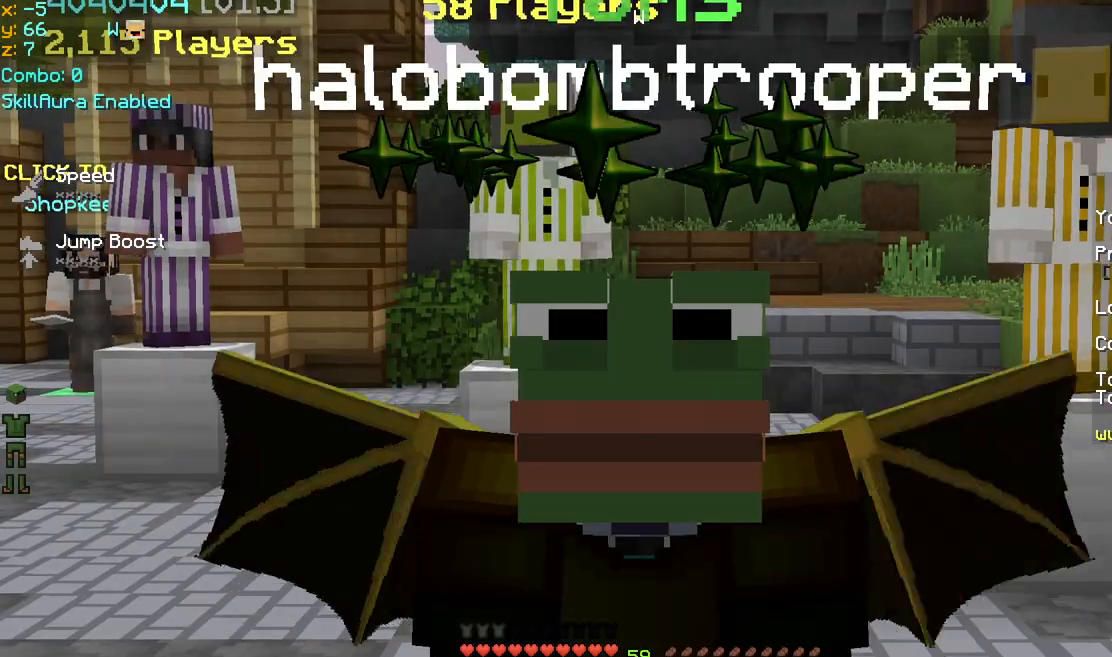
{"keys": [], "mouse": [], "events": []}
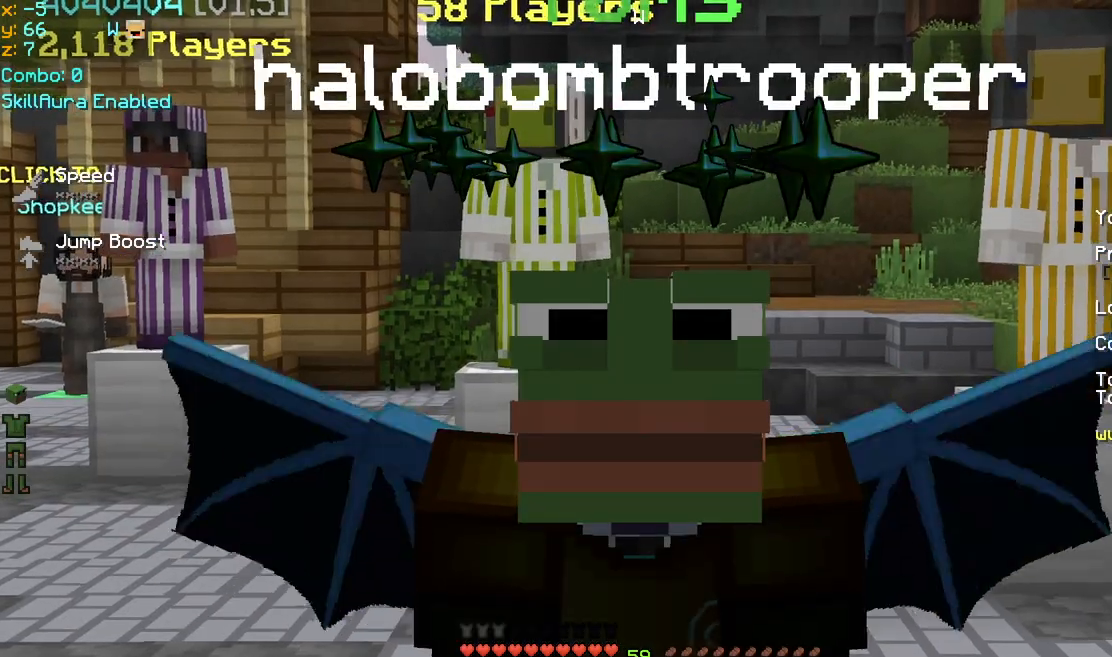
{"keys": [], "mouse": [], "events": []}
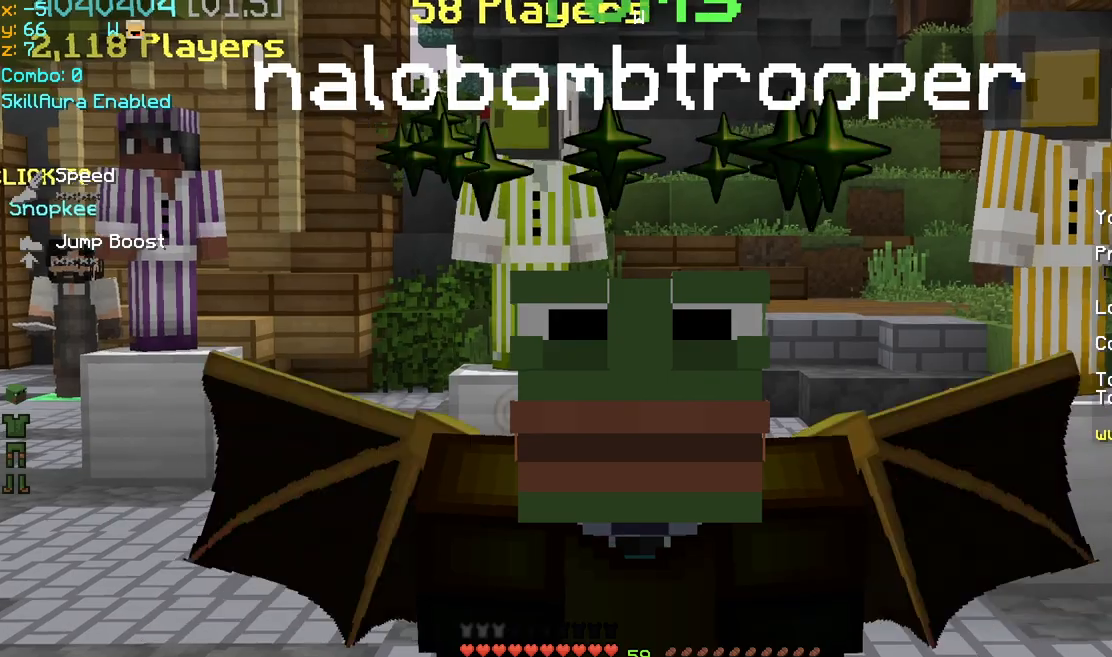
{"keys": [], "mouse": [], "events": []}
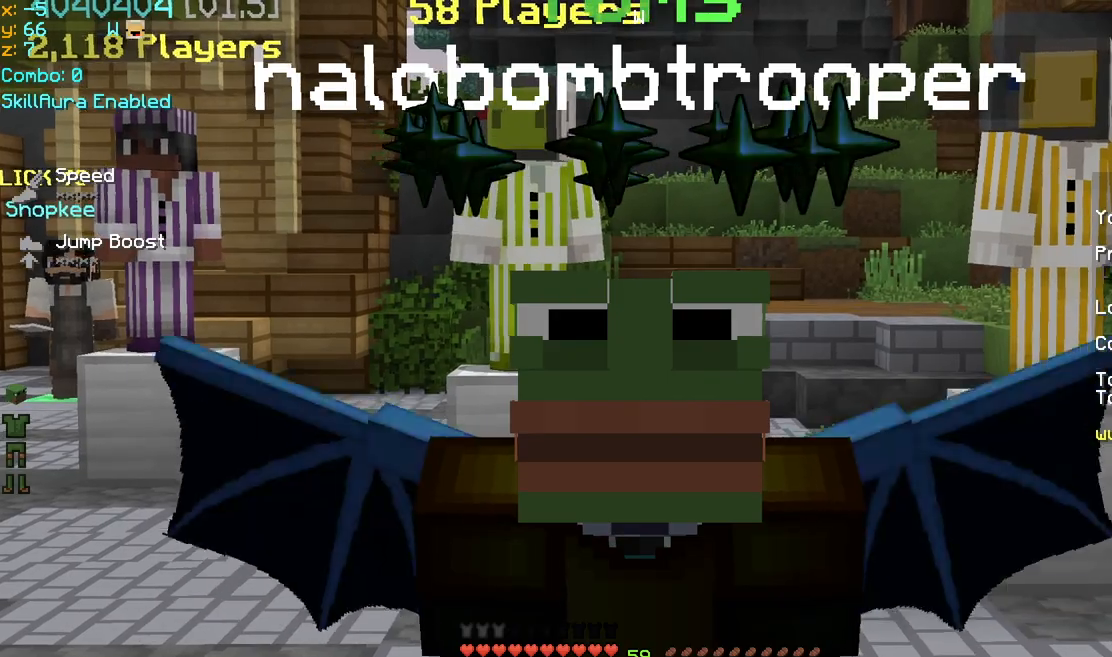
{"keys": [], "mouse": [], "events": []}
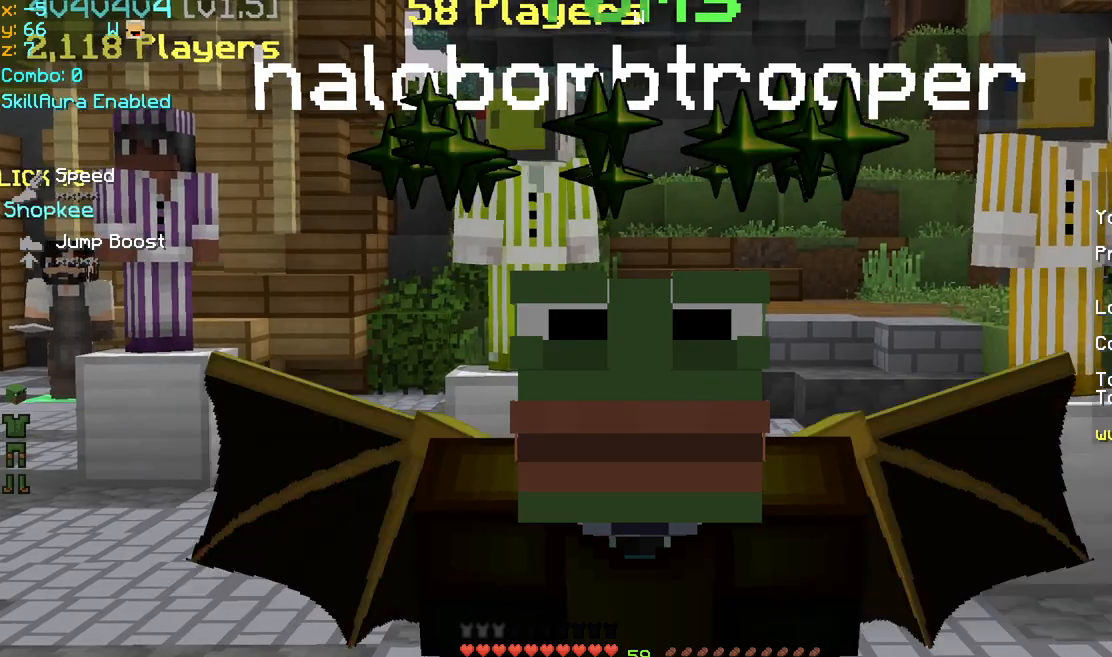
{"keys": [], "mouse": [], "events": []}